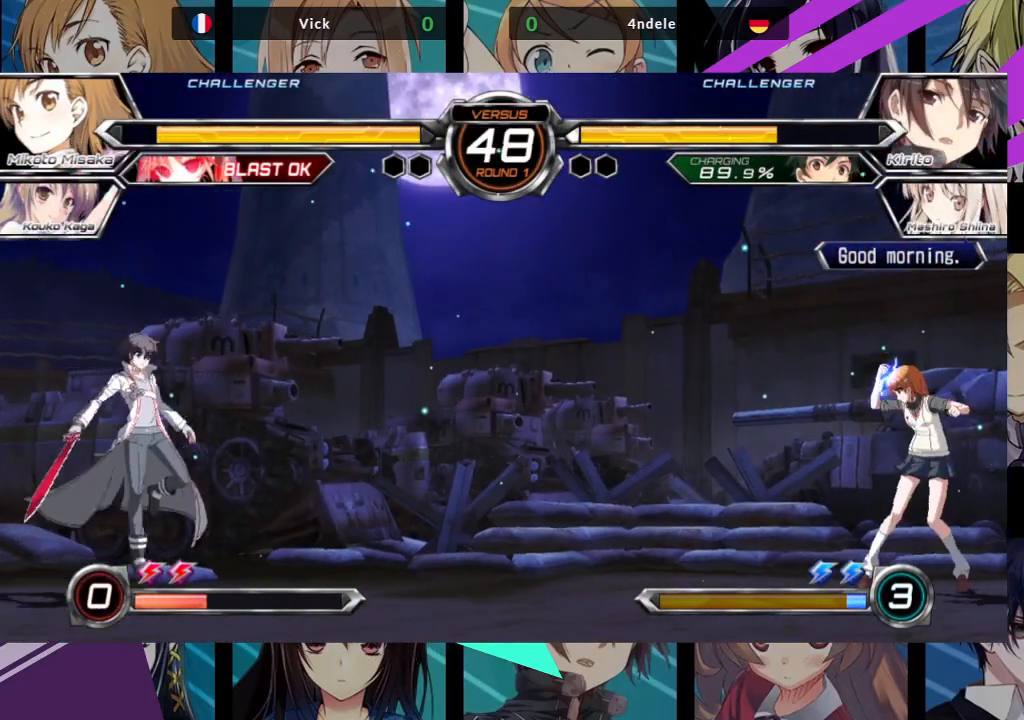
Gameplay with a controller (arcade stick); each line is a JSON object with the inputs held at the frame after it. "events" lists button and stick changes between this image and that frame as [ms after this image, input, new state], when the widget could be followed in between. Not read: L3 R3.
{"buttons": ["R1"], "left_stick": "right", "events": [[383, "left_stick", "right"]]}
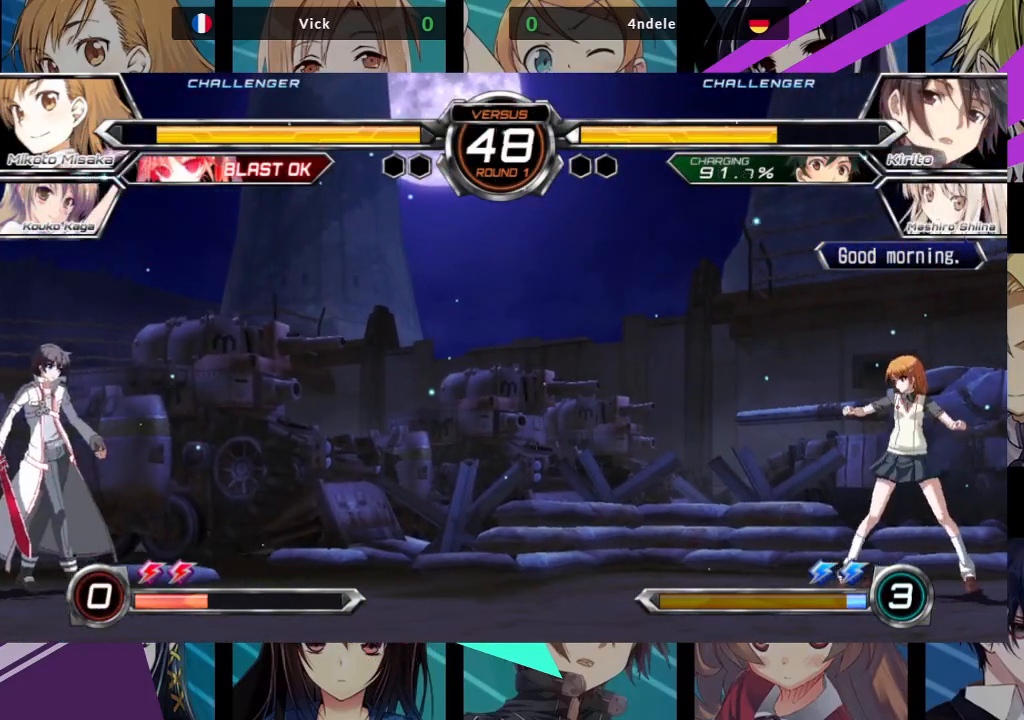
{"buttons": [], "left_stick": "right", "events": [[50, "R1", "up"], [233, "left_stick", "center"], [283, "left_stick", "left"], [383, "left_stick", "center"], [483, "left_stick", "right"]]}
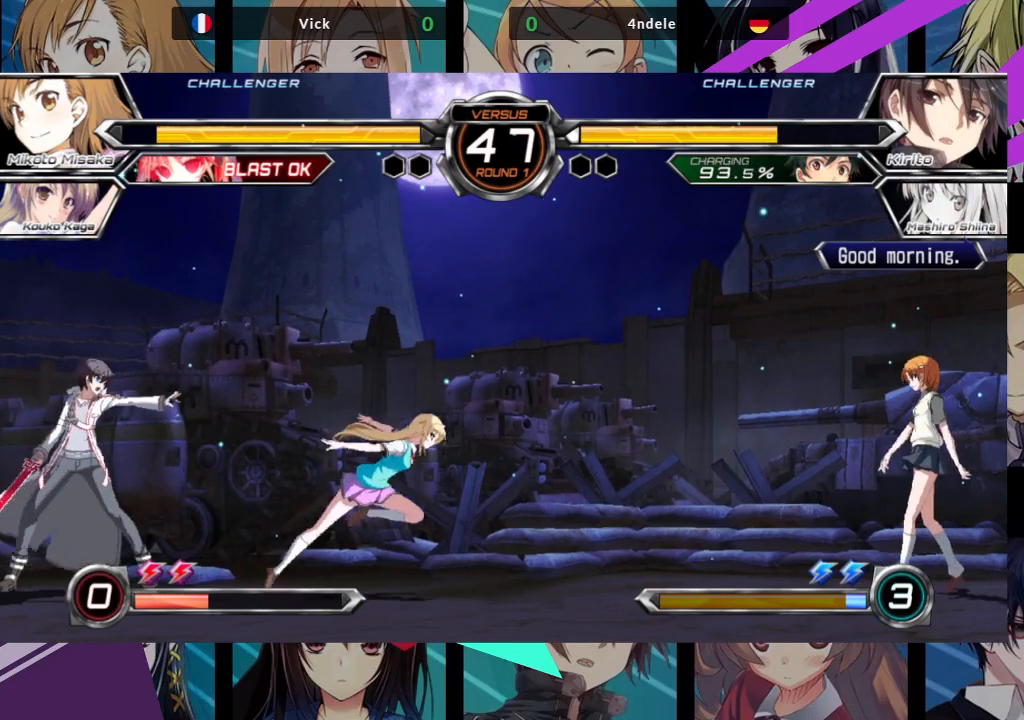
{"buttons": [], "left_stick": "center", "events": [[483, "left_stick", "center"]]}
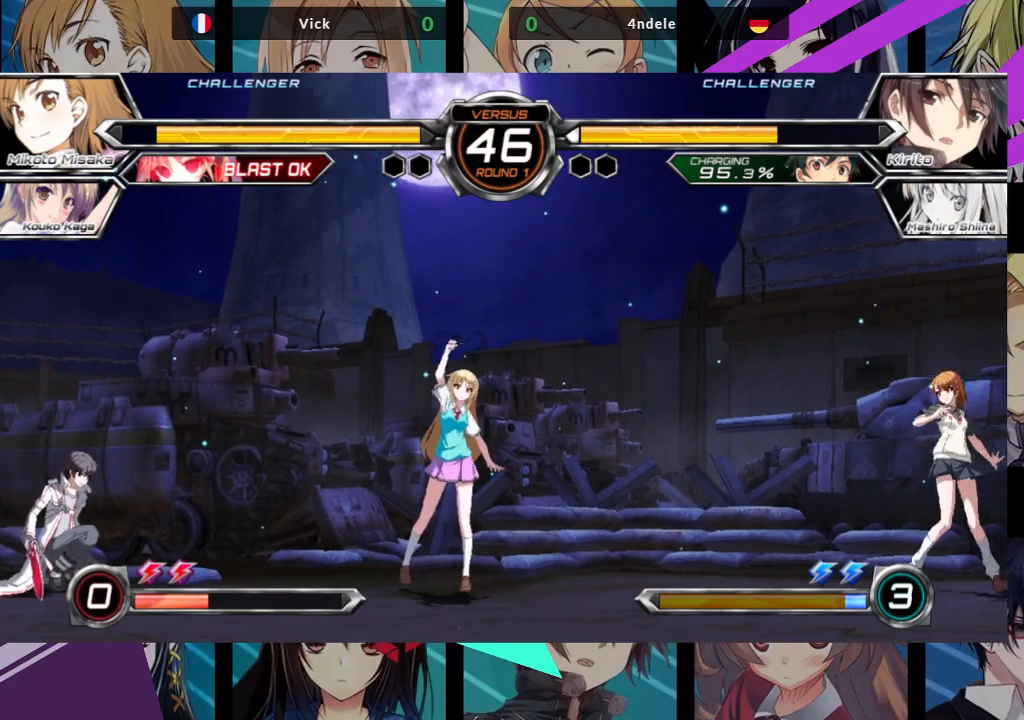
{"buttons": [], "left_stick": "center", "events": [[167, "left_stick", "down"], [283, "TRIANGLE", "down"], [283, "left_stick", "center"], [450, "TRIANGLE", "up"]]}
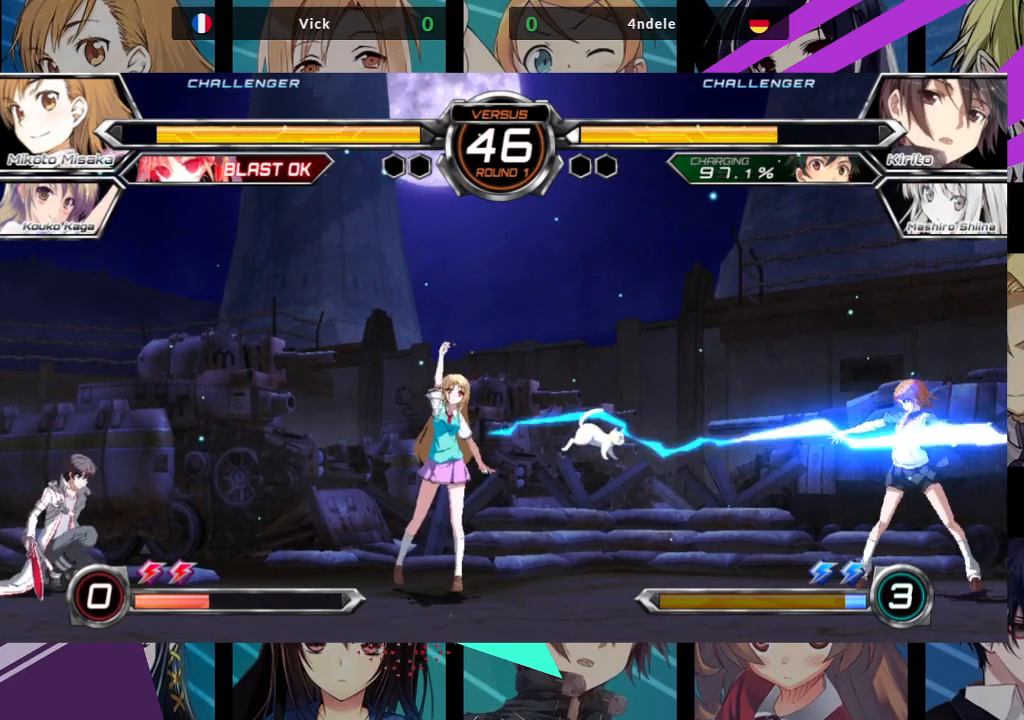
{"buttons": [], "left_stick": "right", "events": [[150, "left_stick", "right"]]}
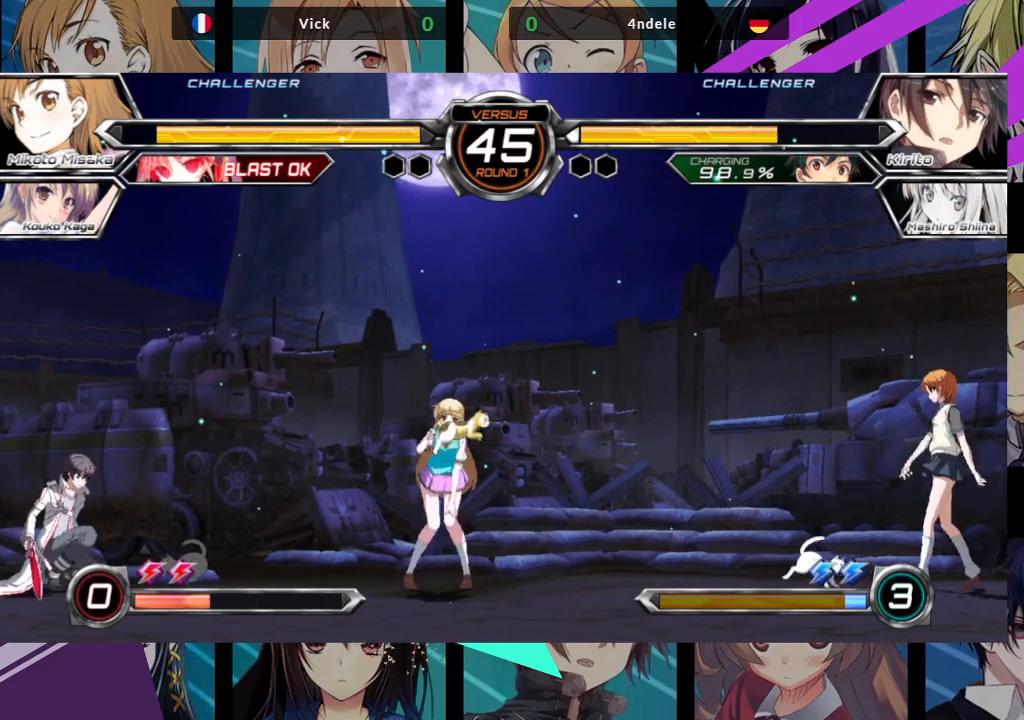
{"buttons": ["SQUARE", "TRIANGLE"], "left_stick": "down-right", "events": [[133, "left_stick", "down-right"], [433, "SQUARE", "down"], [433, "TRIANGLE", "down"]]}
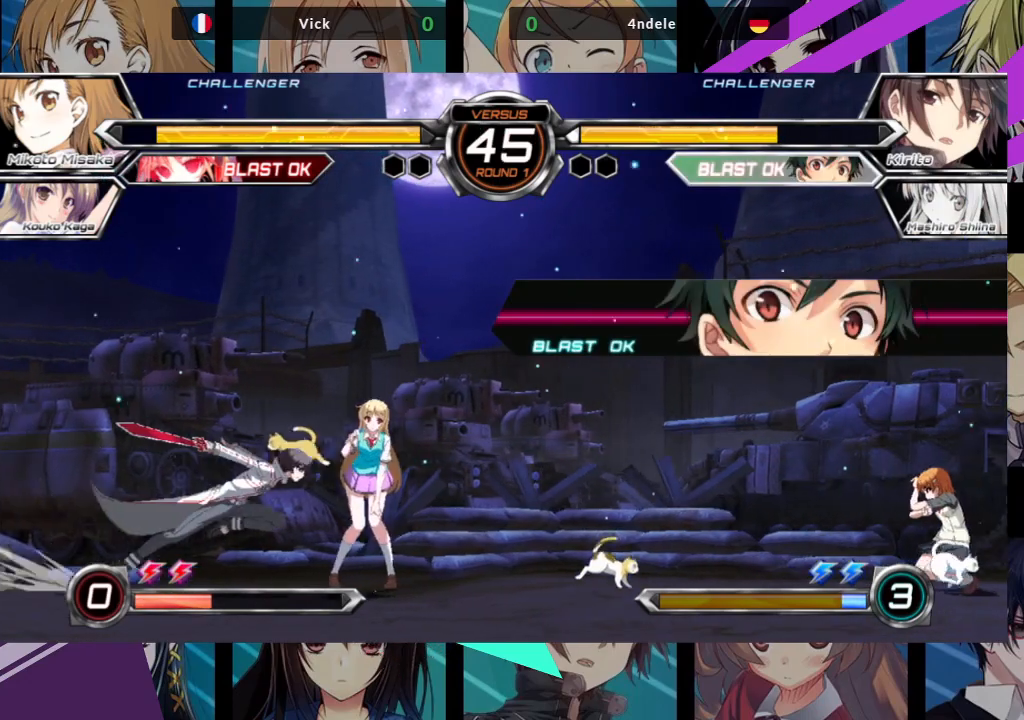
{"buttons": [], "left_stick": "up-right", "events": [[17, "SQUARE", "up"], [17, "TRIANGLE", "up"], [367, "left_stick", "up-right"]]}
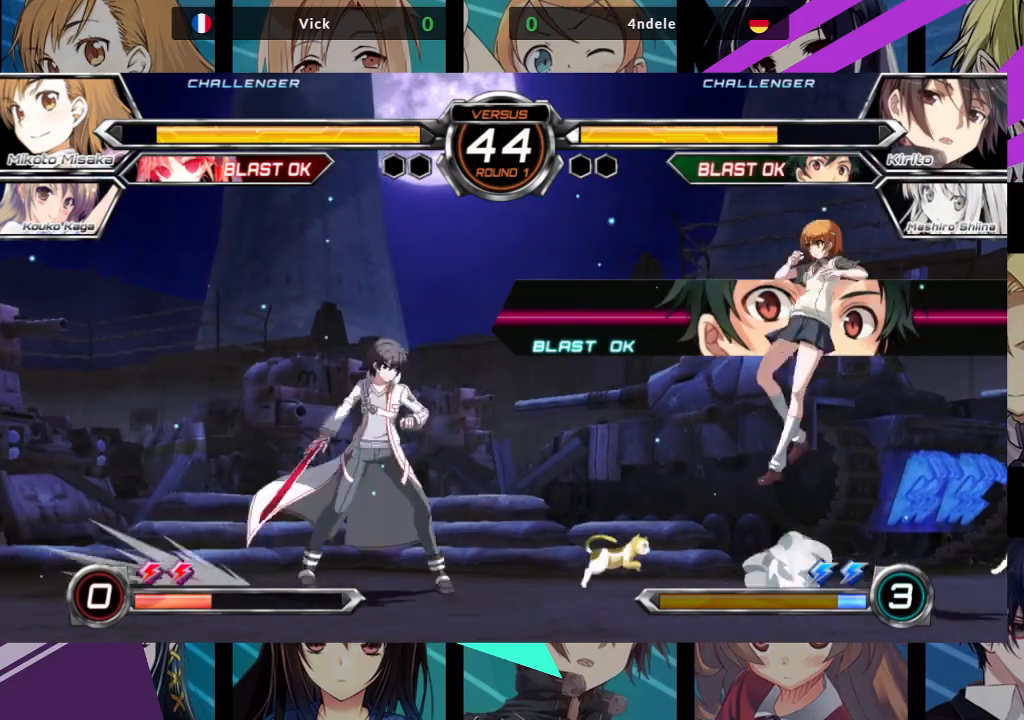
{"buttons": [], "left_stick": "center", "events": [[167, "left_stick", "center"], [267, "left_stick", "up-left"], [483, "left_stick", "center"]]}
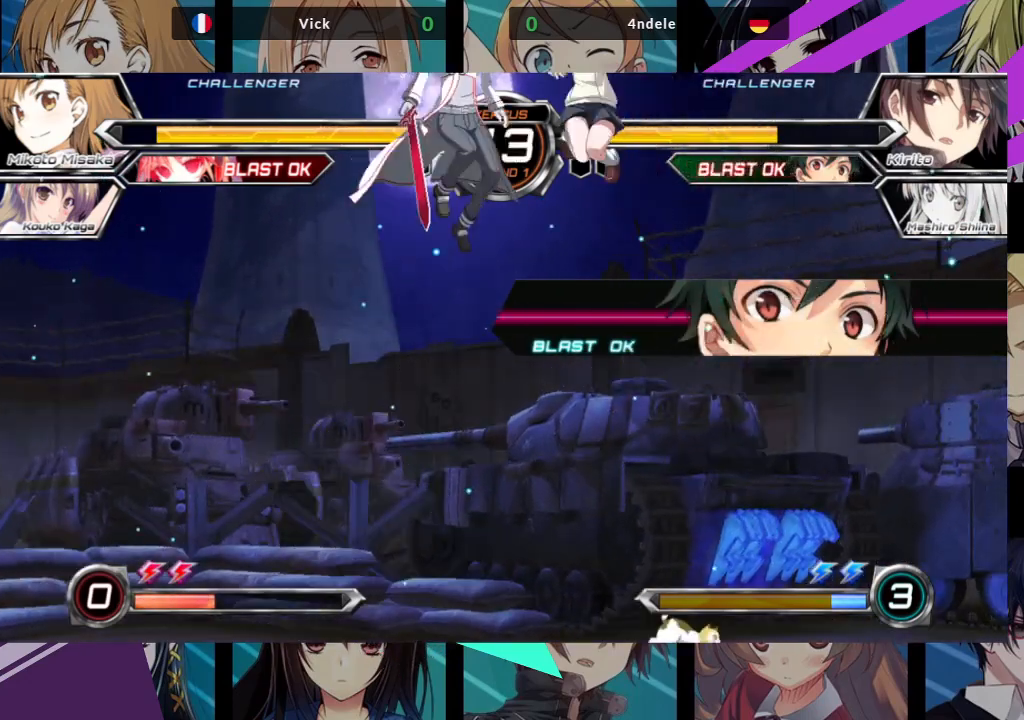
{"buttons": [], "left_stick": "up-left", "events": [[150, "TRIANGLE", "down"], [250, "TRIANGLE", "up"], [433, "left_stick", "up-left"]]}
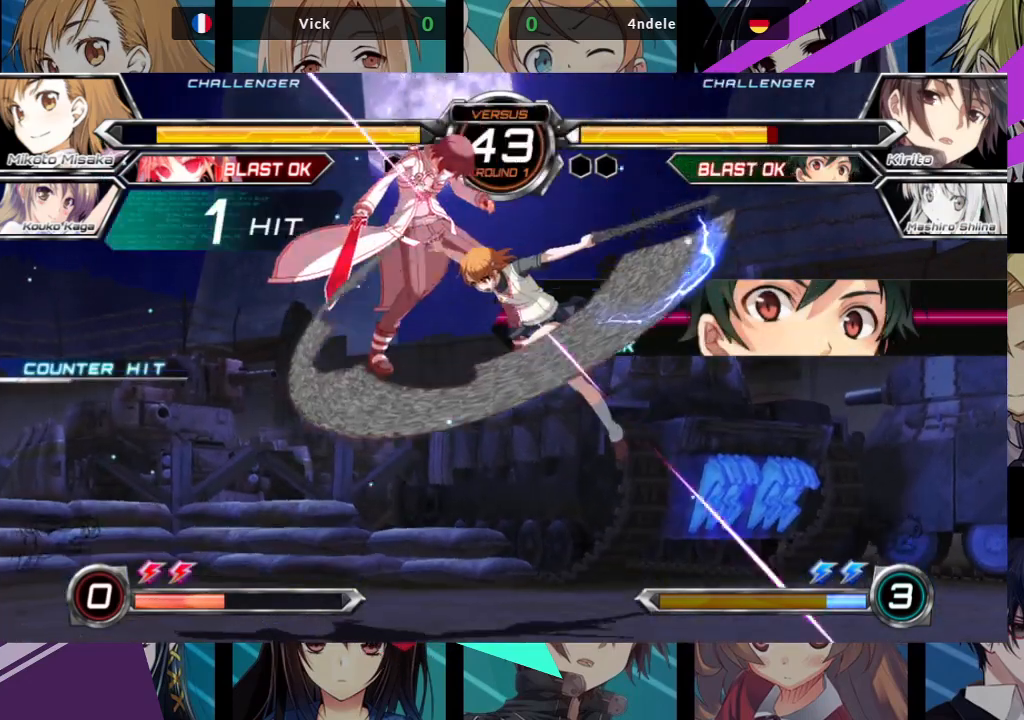
{"buttons": [], "left_stick": "center", "events": [[183, "SQUARE", "down"], [283, "left_stick", "center"], [300, "SQUARE", "up"], [333, "TRIANGLE", "down"], [433, "TRIANGLE", "up"]]}
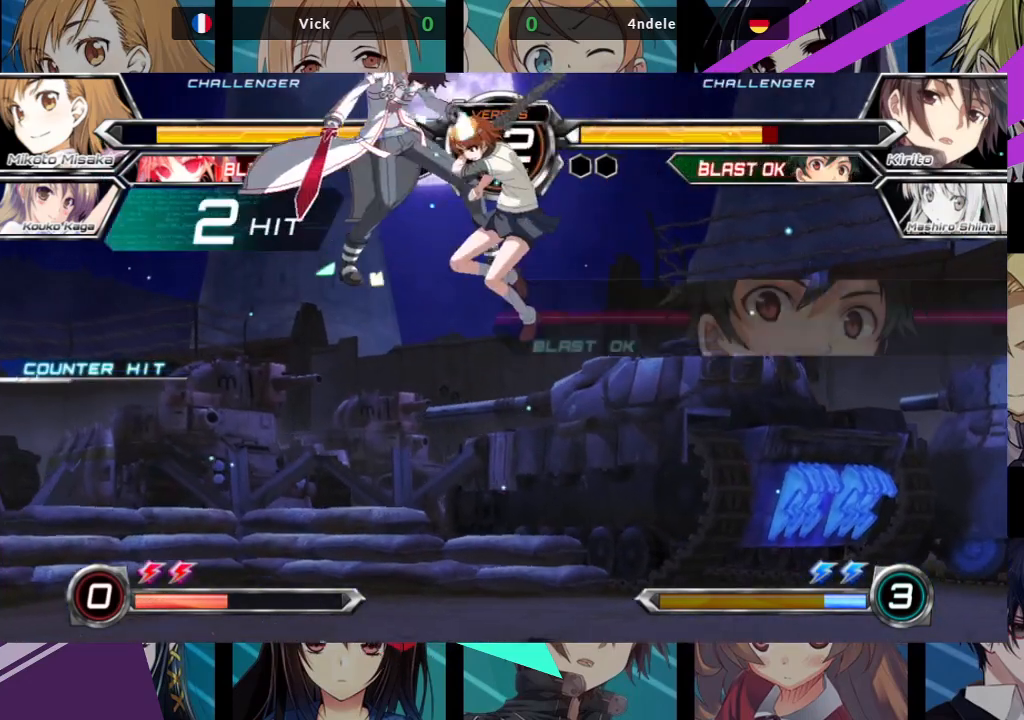
{"buttons": ["TRIANGLE"], "left_stick": "center", "events": [[100, "left_stick", "up-left"], [250, "SQUARE", "down"], [383, "SQUARE", "up"], [417, "TRIANGLE", "down"], [500, "left_stick", "center"]]}
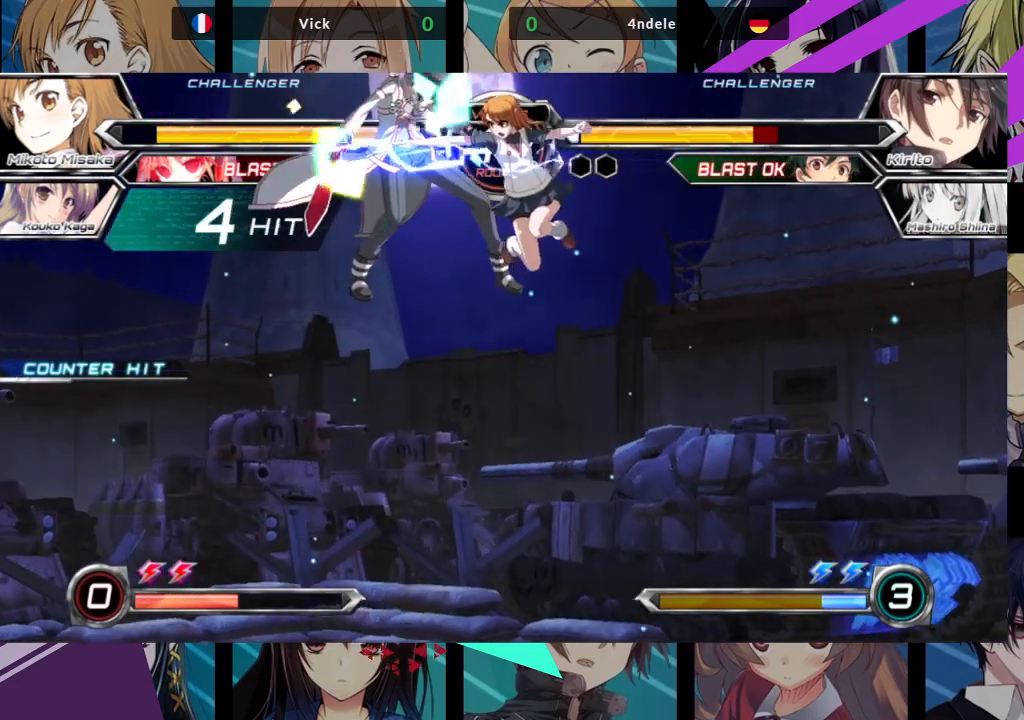
{"buttons": [], "left_stick": "center", "events": [[67, "TRIANGLE", "up"], [167, "left_stick", "left"], [233, "left_stick", "down"], [300, "left_stick", "right"], [317, "R1", "down"], [350, "left_stick", "center"], [383, "R1", "up"]]}
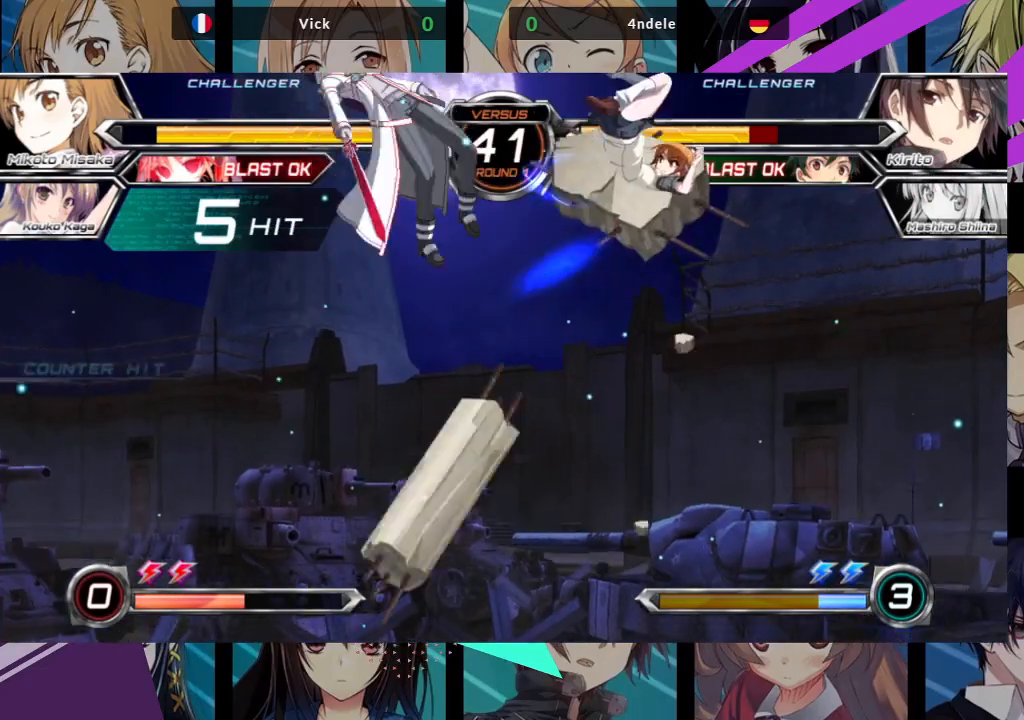
{"buttons": [], "left_stick": "center", "events": [[133, "left_stick", "right"], [367, "left_stick", "center"]]}
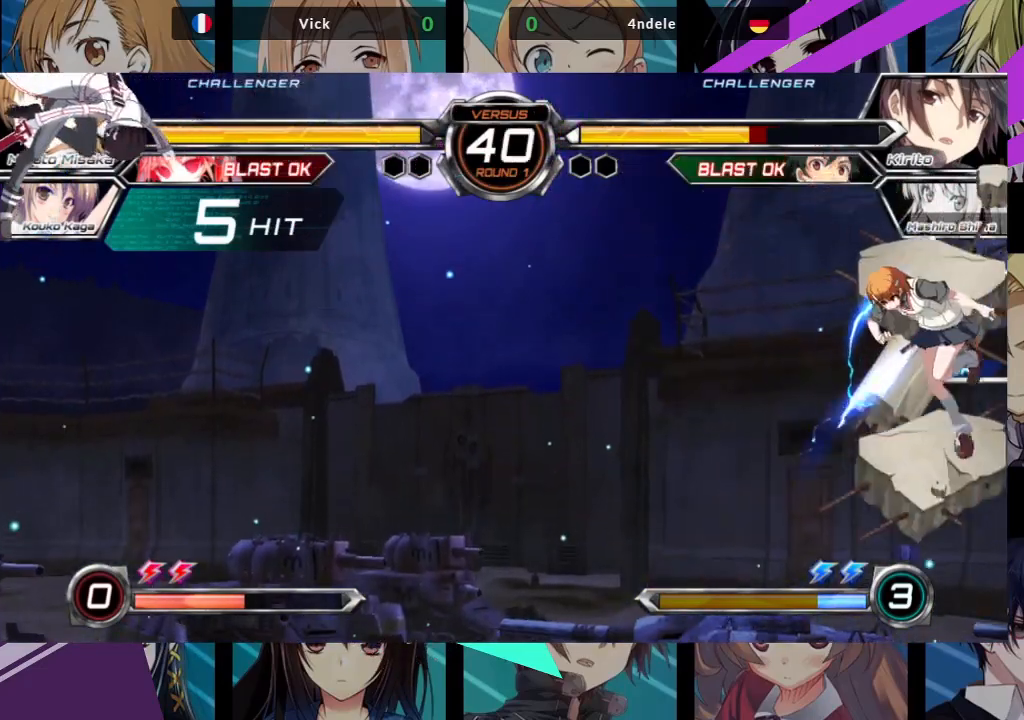
{"buttons": [], "left_stick": "left", "events": [[83, "left_stick", "left"], [150, "R1", "down"], [250, "R1", "up"], [317, "R1", "down"], [400, "R1", "up"]]}
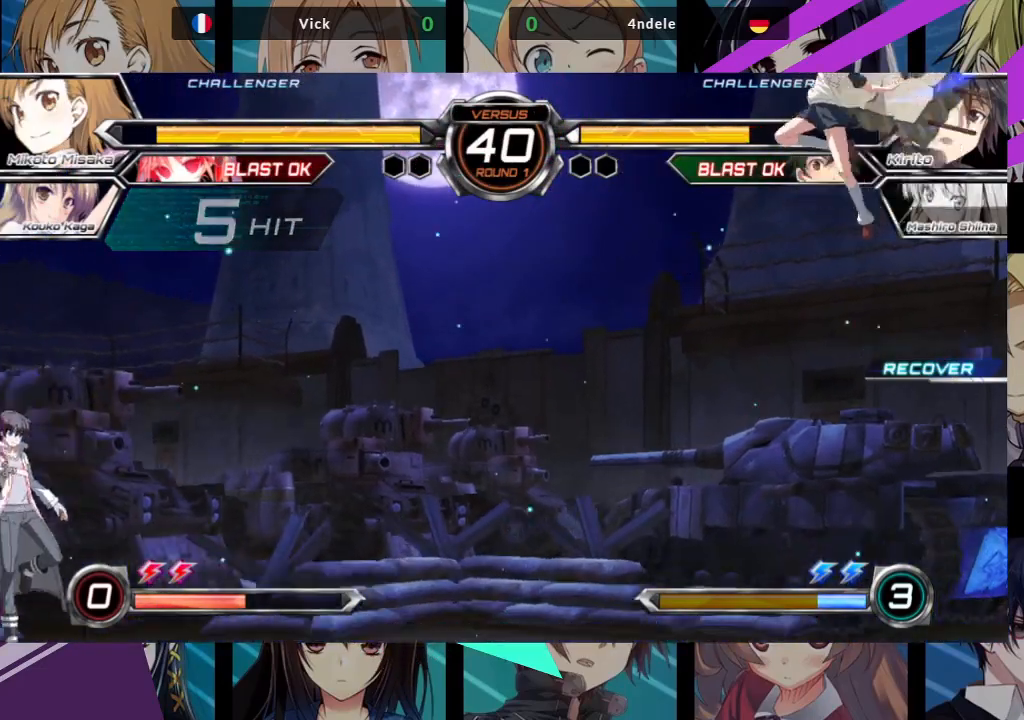
{"buttons": [], "left_stick": "center", "events": [[67, "left_stick", "center"]]}
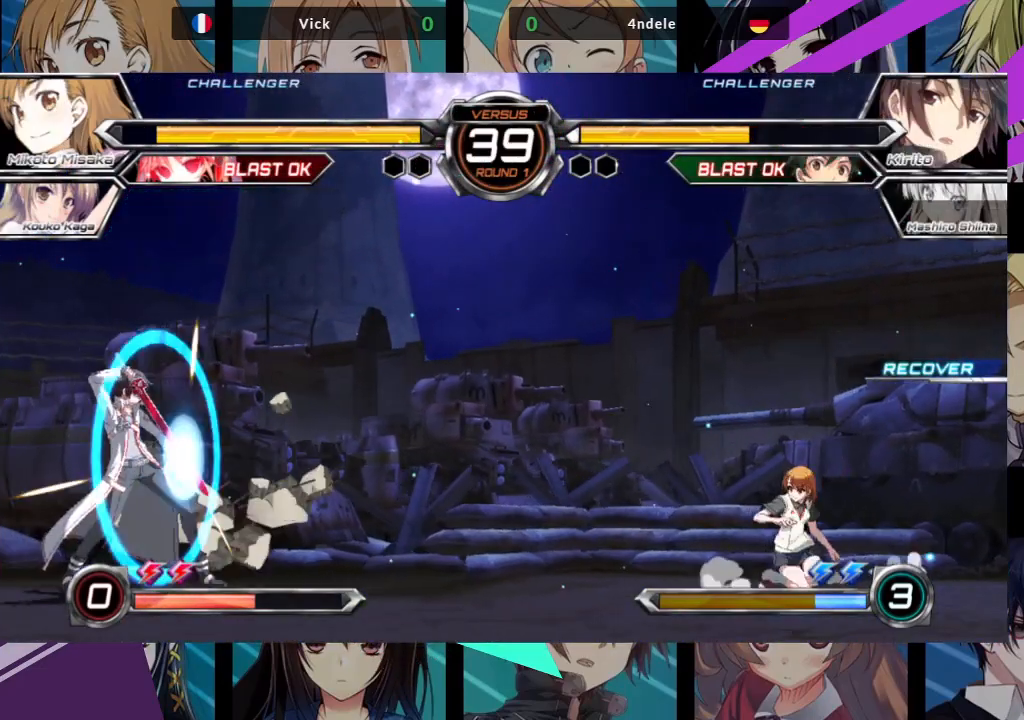
{"buttons": [], "left_stick": "center", "events": [[17, "left_stick", "right"], [100, "left_stick", "center"], [200, "left_stick", "right"], [500, "left_stick", "center"]]}
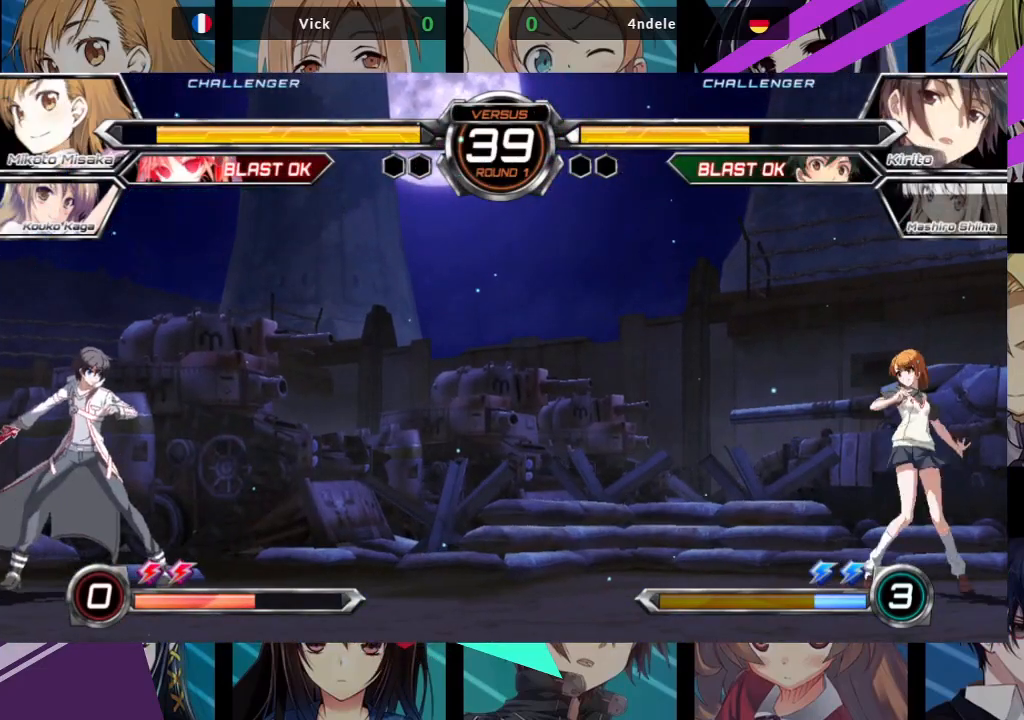
{"buttons": [], "left_stick": "right", "events": [[317, "left_stick", "right"]]}
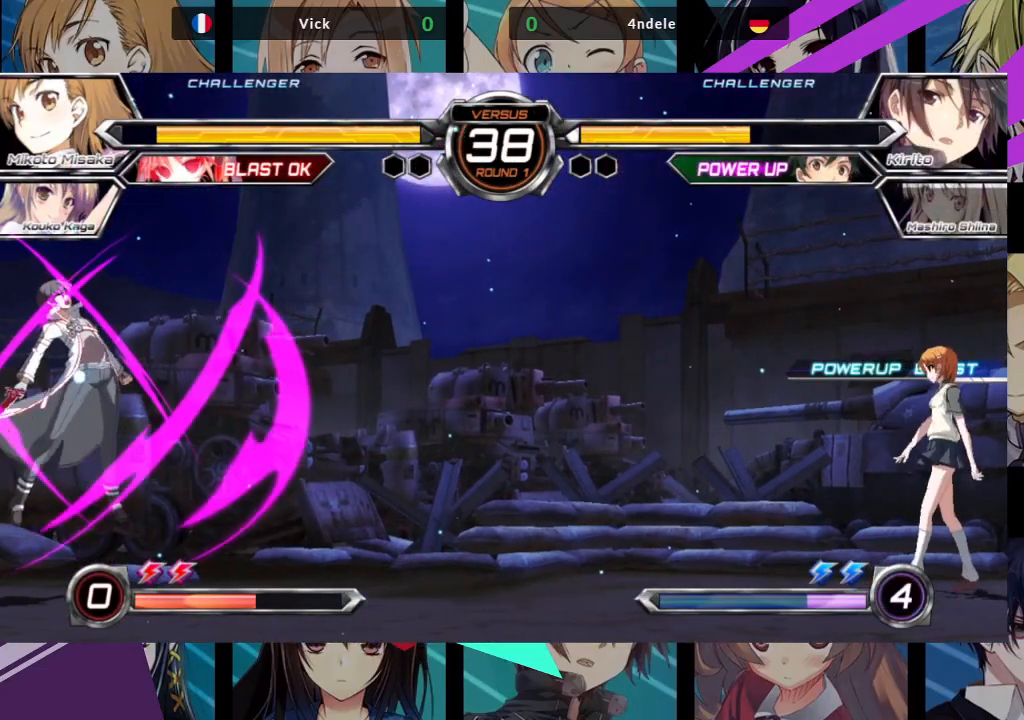
{"buttons": [], "left_stick": "center", "events": [[100, "left_stick", "left"], [133, "CROSS", "down"], [233, "CROSS", "up"], [333, "left_stick", "center"]]}
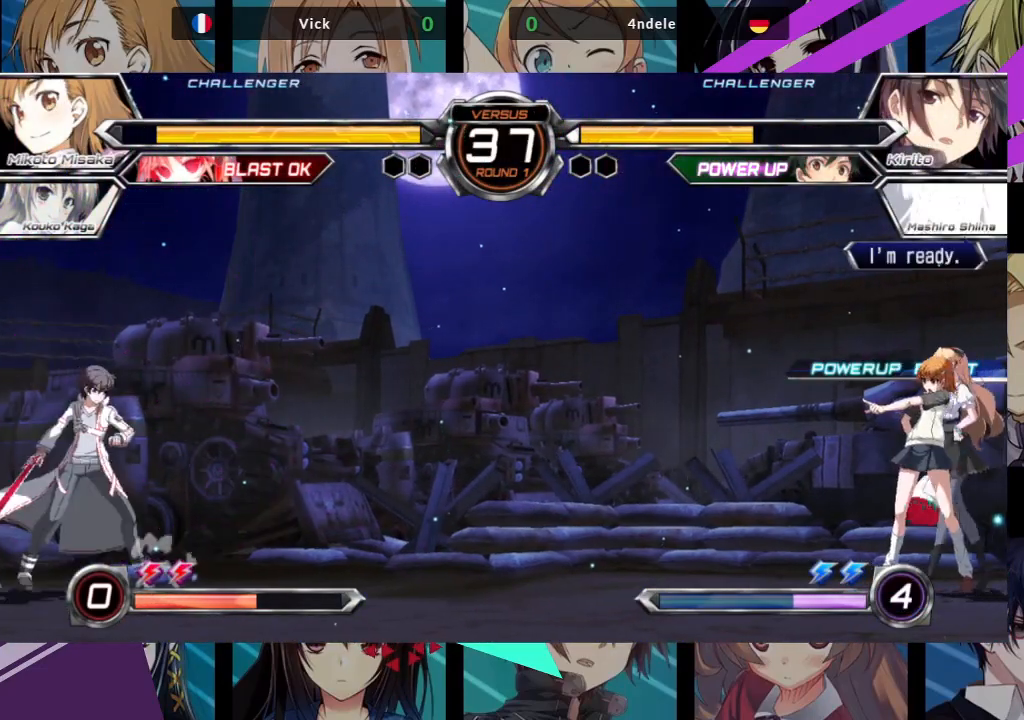
{"buttons": [], "left_stick": "down-right", "events": [[17, "left_stick", "left"], [100, "left_stick", "center"], [367, "left_stick", "right"], [483, "left_stick", "down-right"]]}
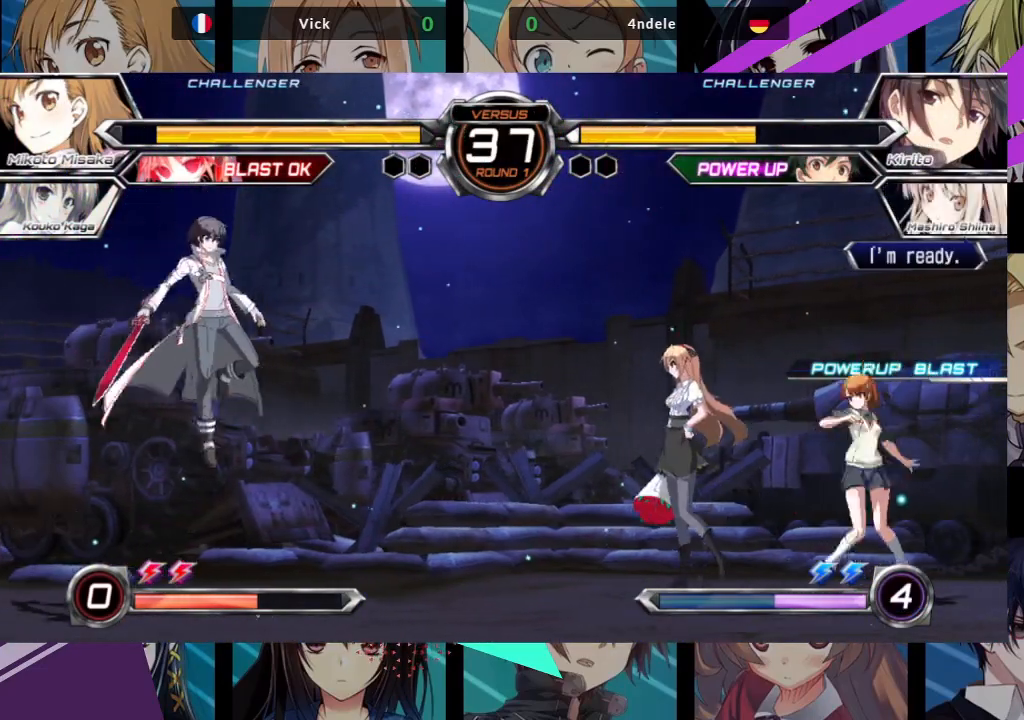
{"buttons": [], "left_stick": "down-right", "events": [[17, "SQUARE", "down"], [17, "TRIANGLE", "down"], [500, "SQUARE", "up"], [500, "TRIANGLE", "up"]]}
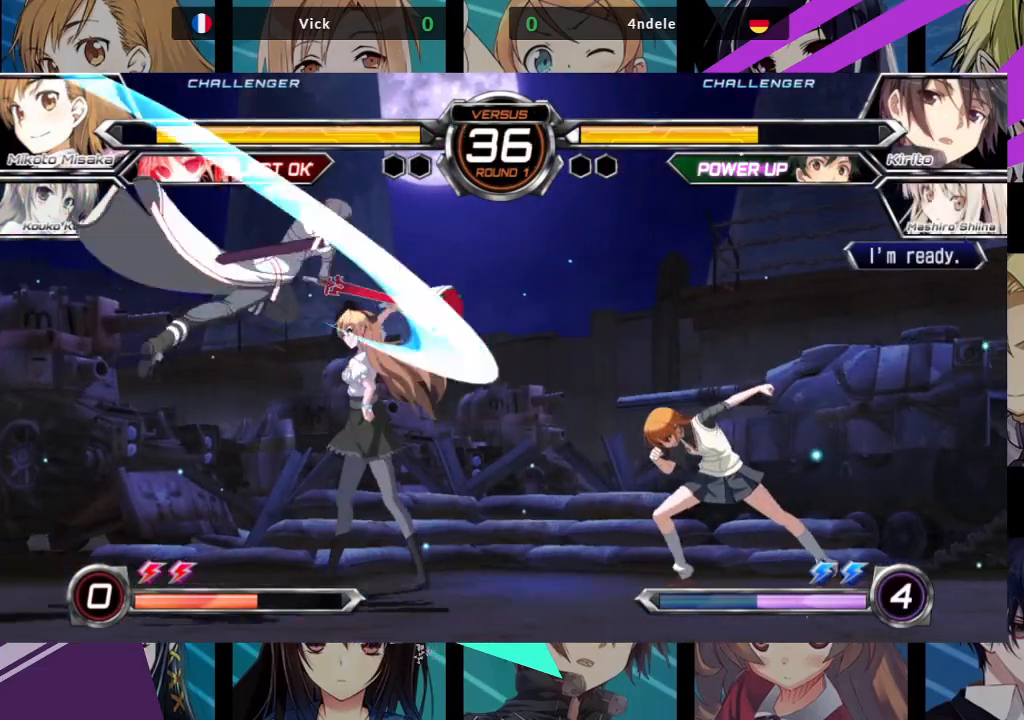
{"buttons": [], "left_stick": "up-left", "events": [[33, "left_stick", "right"], [150, "left_stick", "center"], [200, "left_stick", "up-left"]]}
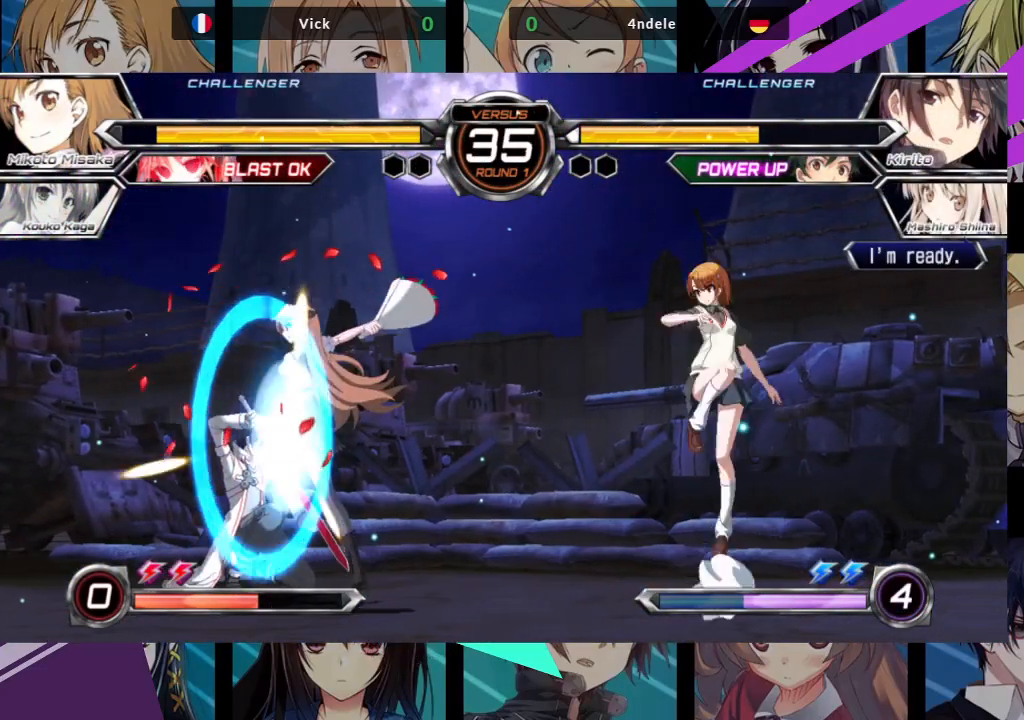
{"buttons": [], "left_stick": "left", "events": [[133, "left_stick", "center"], [500, "left_stick", "left"]]}
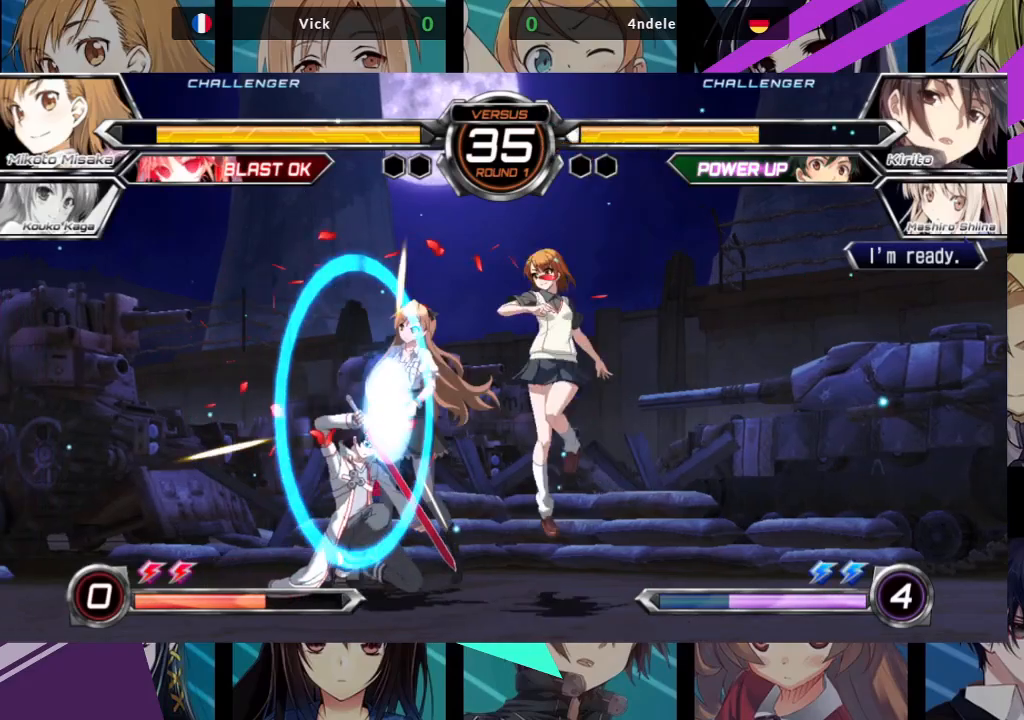
{"buttons": ["R1"], "left_stick": "right", "events": [[83, "left_stick", "center"], [133, "left_stick", "left"], [333, "left_stick", "right"], [467, "R1", "down"]]}